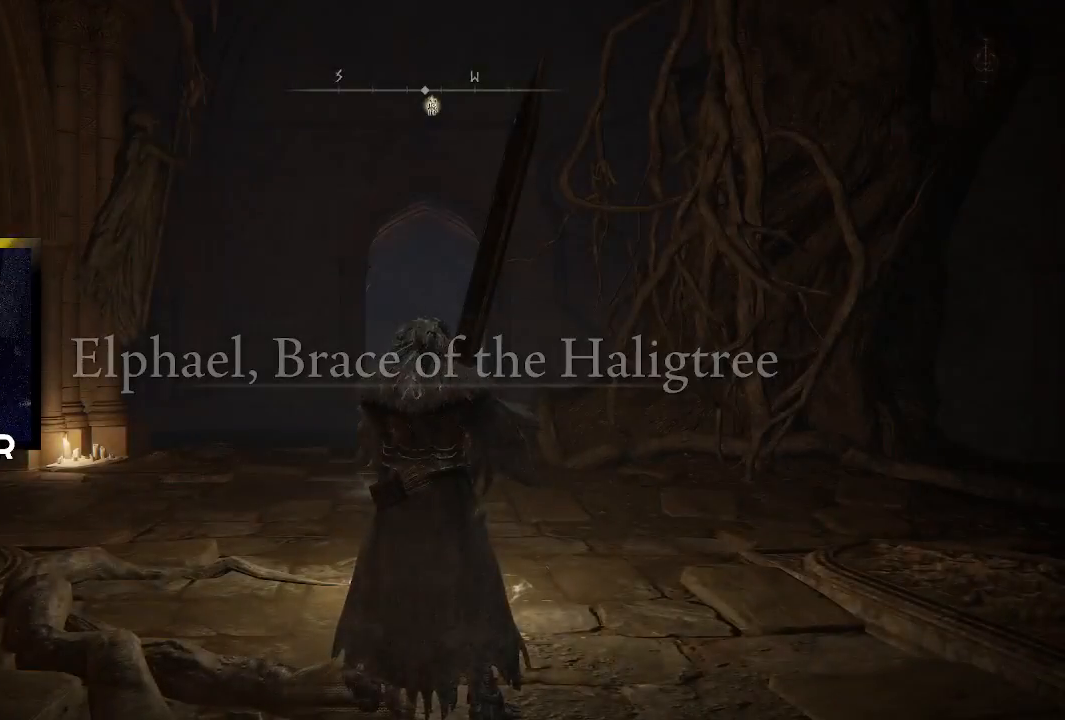
Gameplay with a controller (PlayStation layout); each line is a JSON object with the inputs held at the frame after it. "events" lists button and stick changes between this image and that frame as [ms after this image, input, new state], when the widget could be followed in between.
{"buttons": [], "left_stick": "up", "right_stick": "center", "events": [[33, "left_stick", "right"], [167, "left_stick", "up-right"], [233, "TRIANGLE", "down"], [267, "R1", "down"], [433, "left_stick", "up"], [467, "R1", "up"], [467, "TRIANGLE", "up"]]}
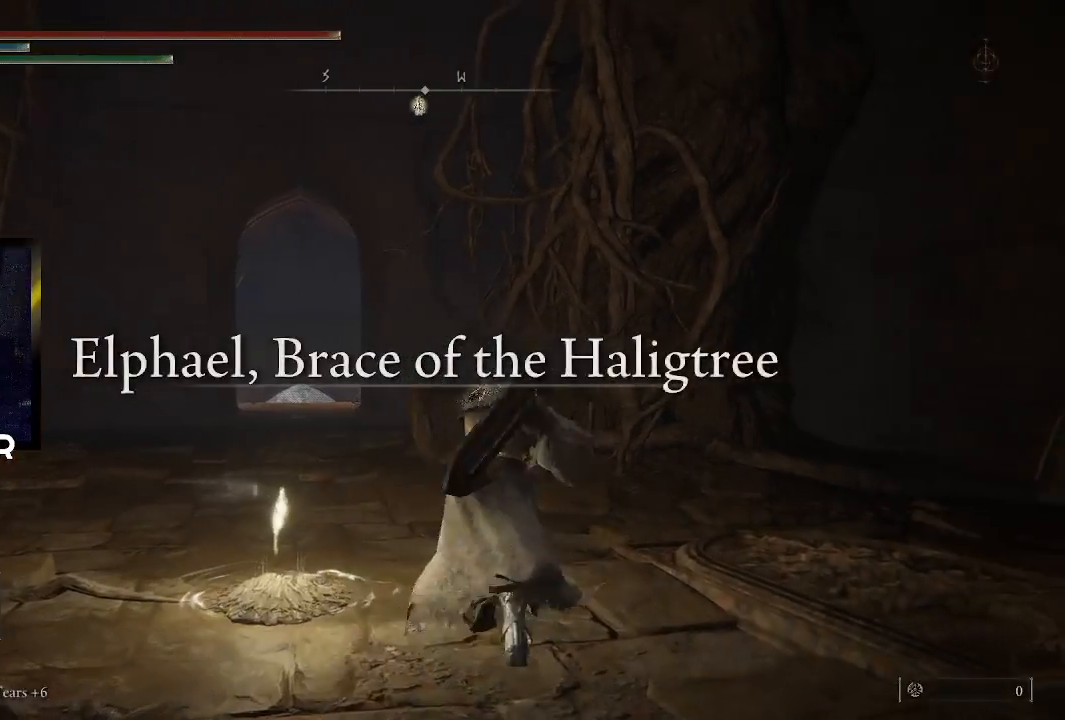
{"buttons": ["CIRCLE"], "left_stick": "up", "right_stick": "center", "events": [[267, "CIRCLE", "down"]]}
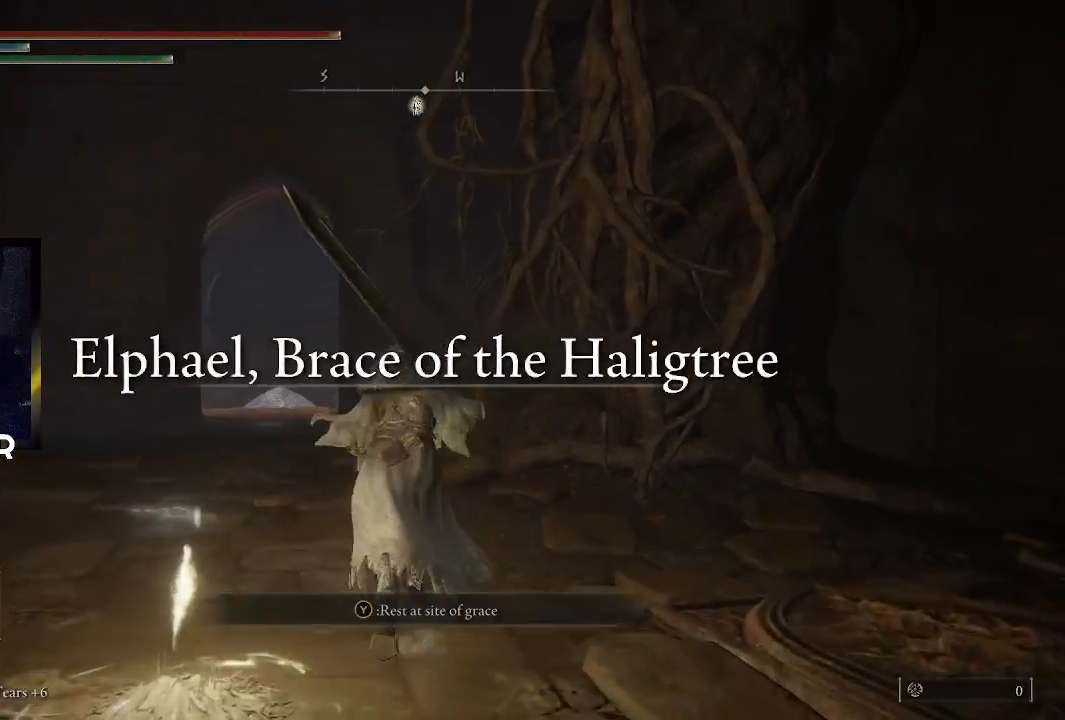
{"buttons": ["CIRCLE"], "left_stick": "up", "right_stick": "center", "events": []}
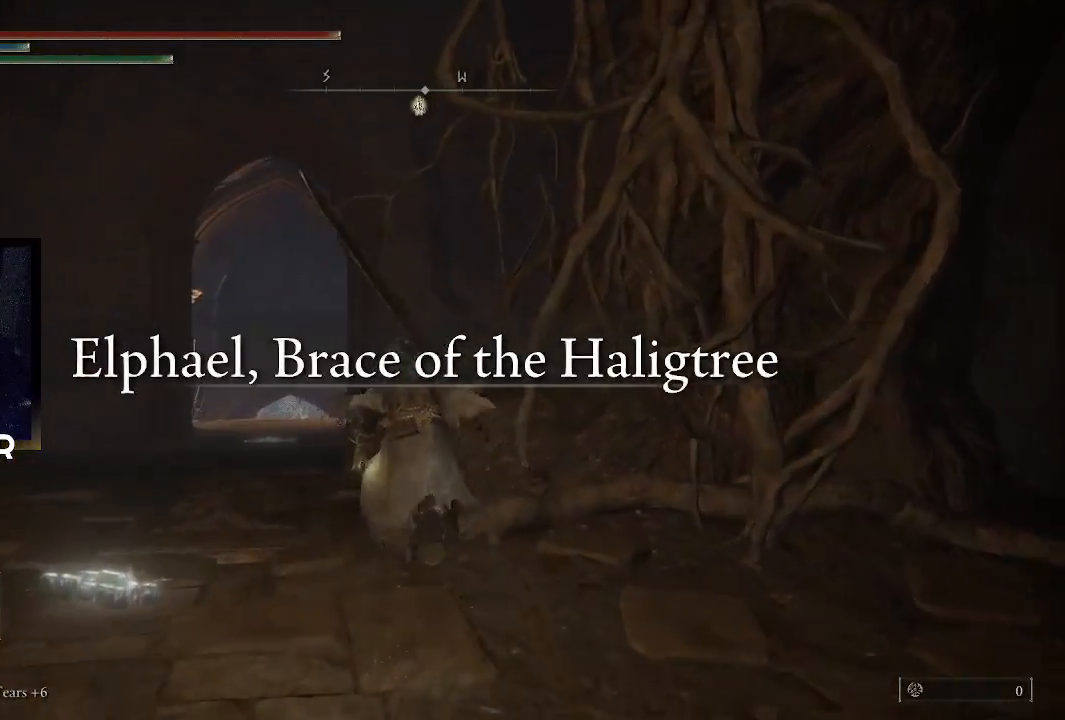
{"buttons": ["CIRCLE"], "left_stick": "up", "right_stick": "center", "events": [[133, "DPAD_DOWN", "down"], [233, "DPAD_DOWN", "up"], [333, "DPAD_DOWN", "down"], [433, "DPAD_DOWN", "up"]]}
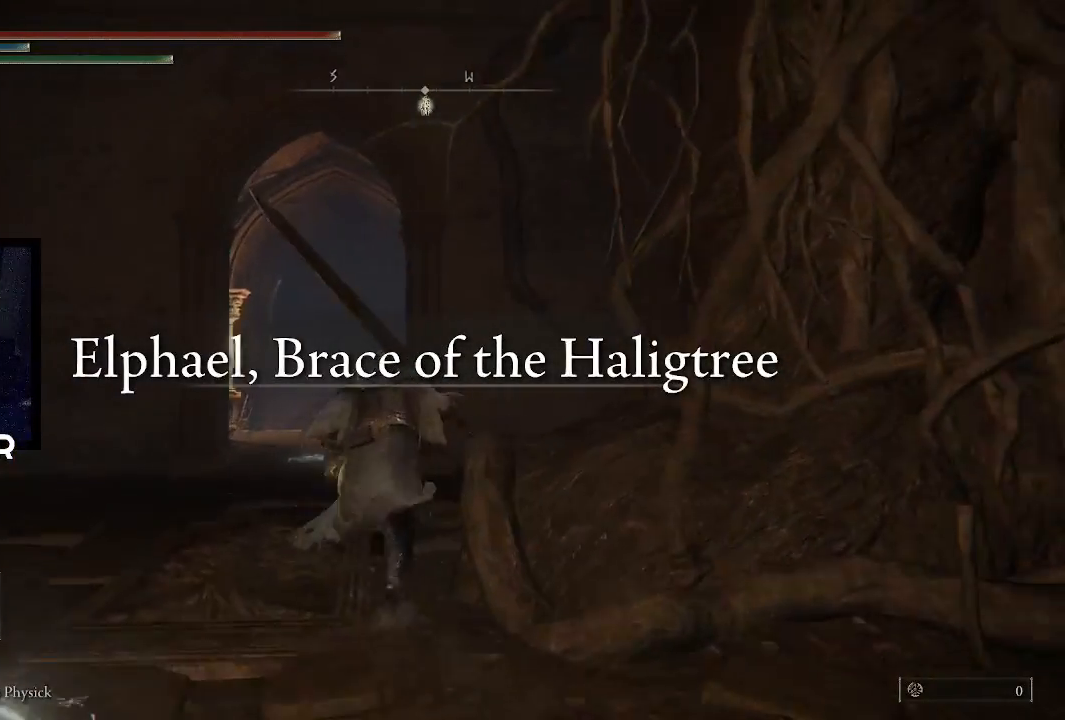
{"buttons": ["CIRCLE"], "left_stick": "up", "right_stick": "center", "events": []}
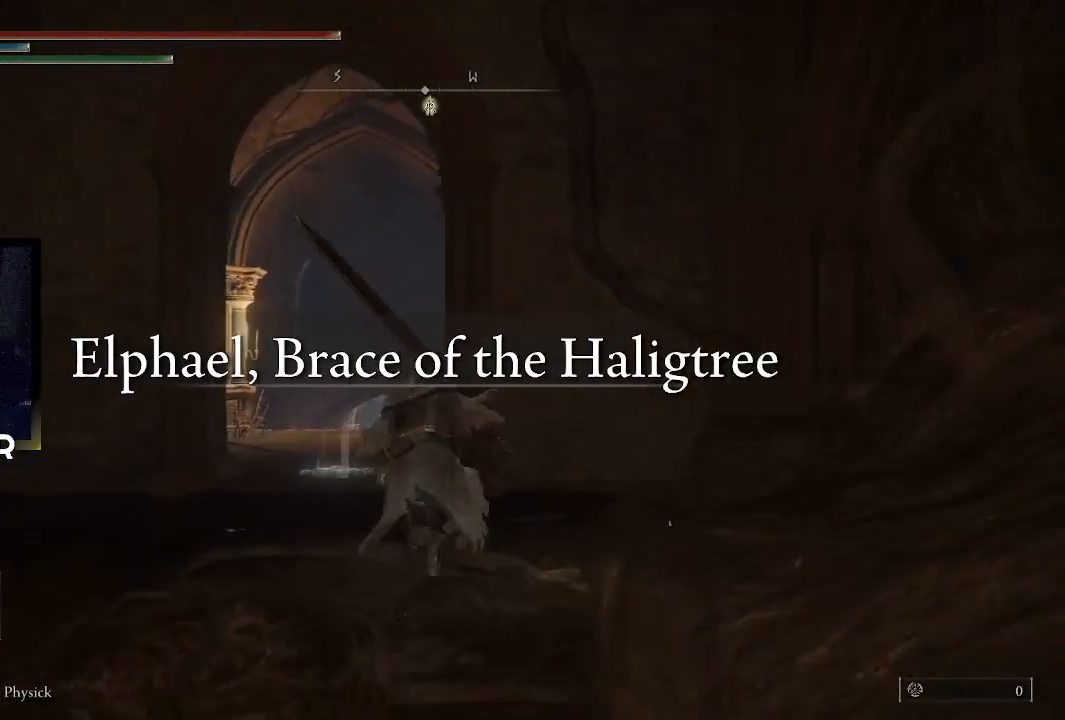
{"buttons": ["CIRCLE"], "left_stick": "up", "right_stick": "center", "events": []}
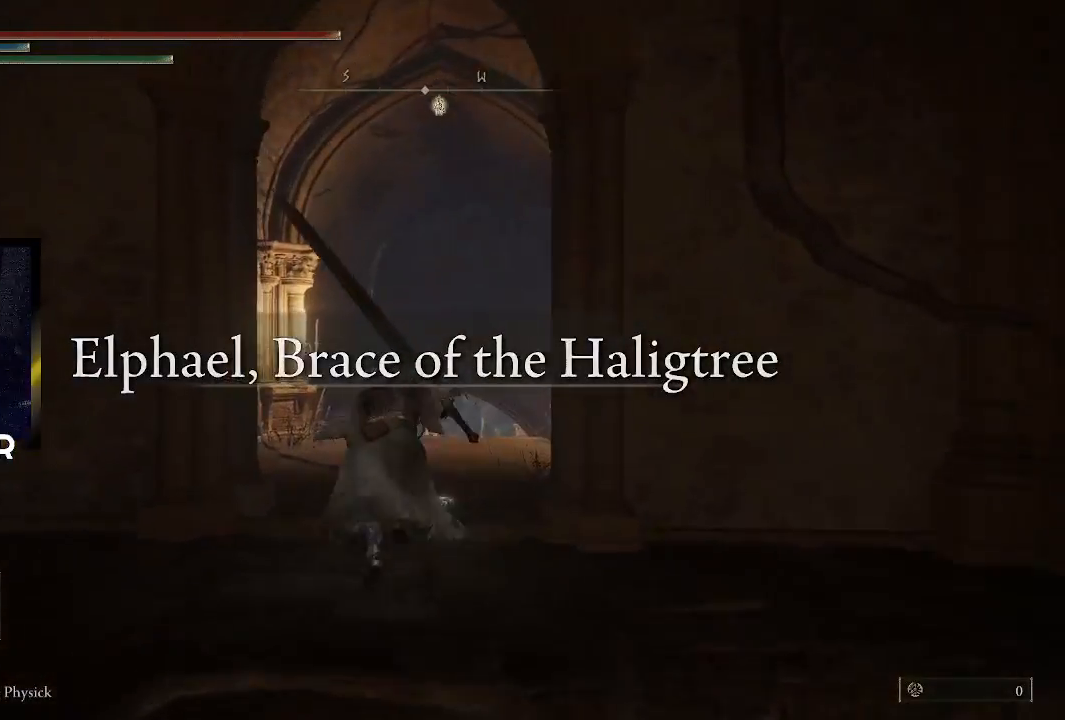
{"buttons": ["CIRCLE"], "left_stick": "up", "right_stick": "center", "events": []}
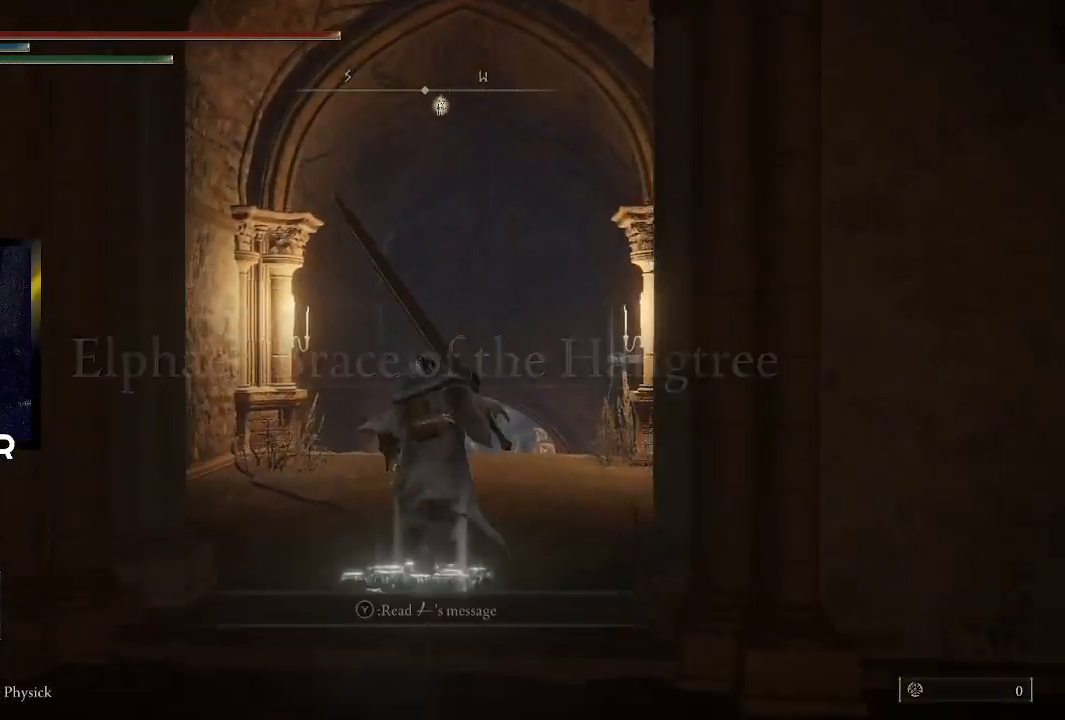
{"buttons": ["CIRCLE"], "left_stick": "up", "right_stick": "center", "events": []}
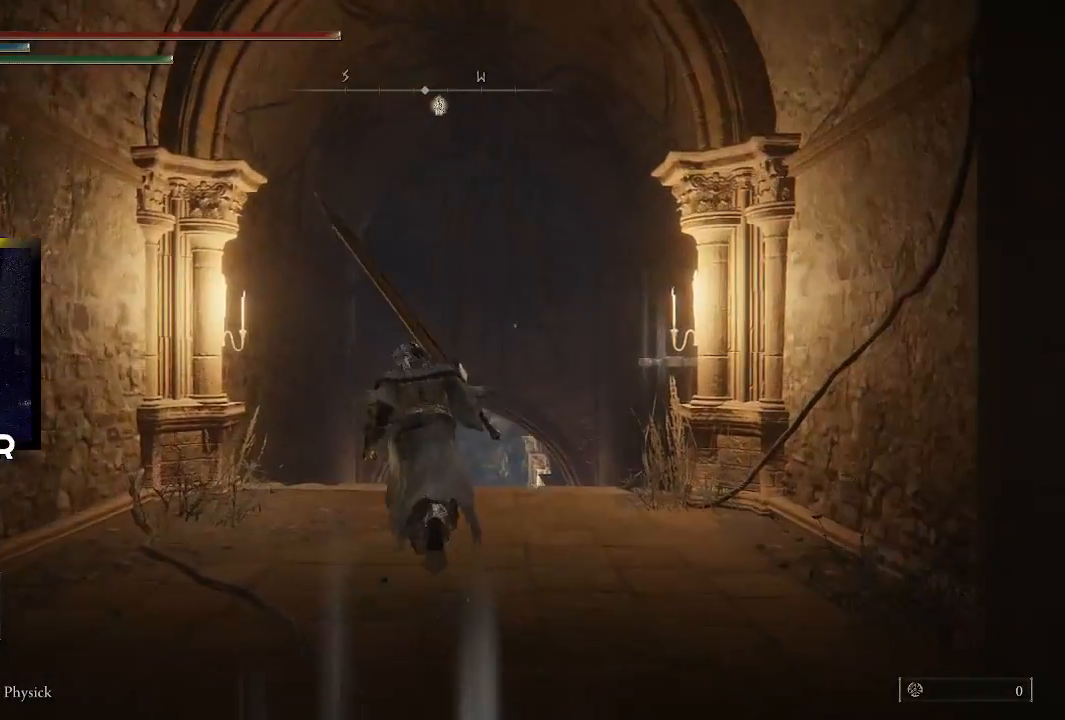
{"buttons": ["CIRCLE"], "left_stick": "up", "right_stick": "center", "events": []}
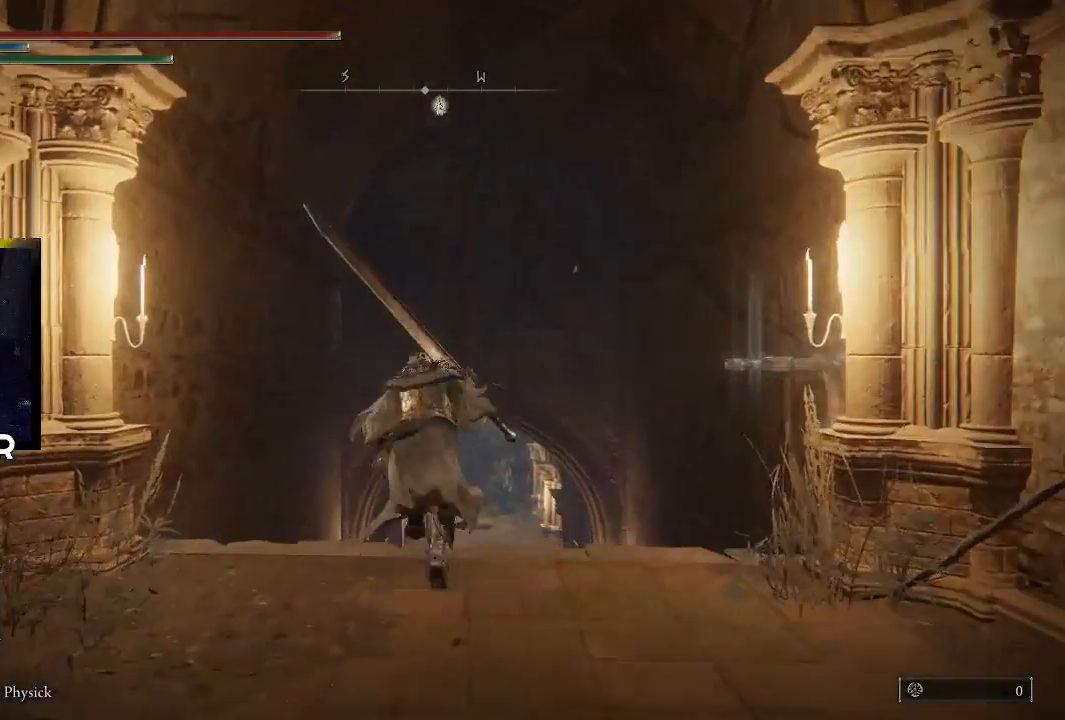
{"buttons": ["CIRCLE"], "left_stick": "up", "right_stick": "center", "events": []}
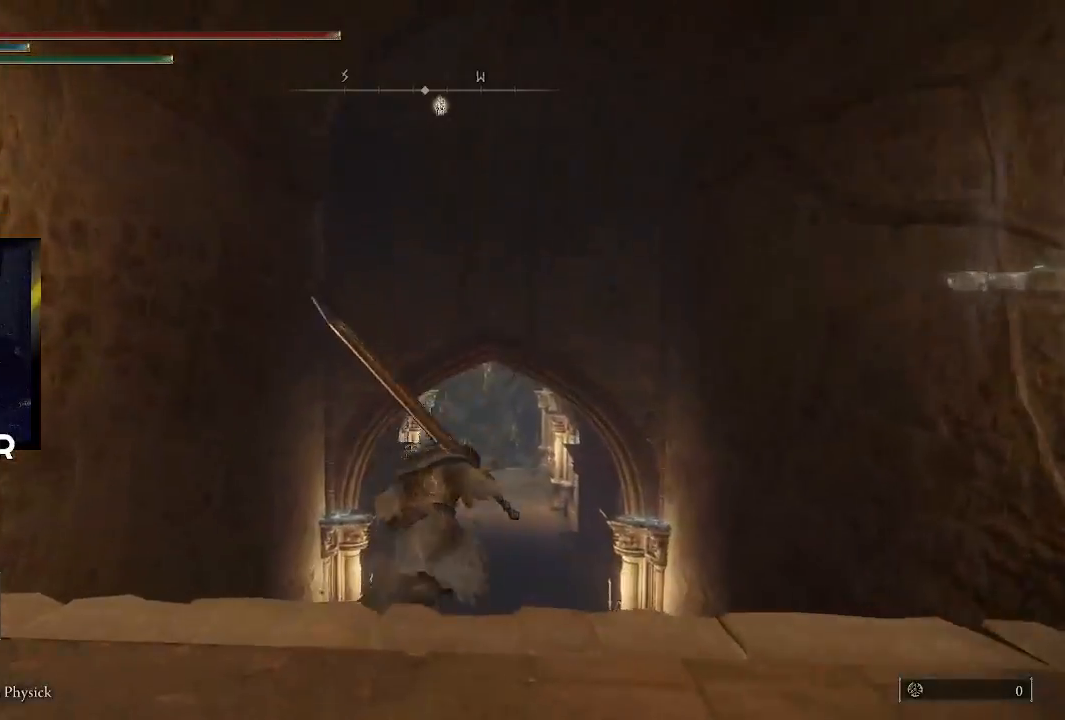
{"buttons": ["CIRCLE"], "left_stick": "up", "right_stick": "center", "events": []}
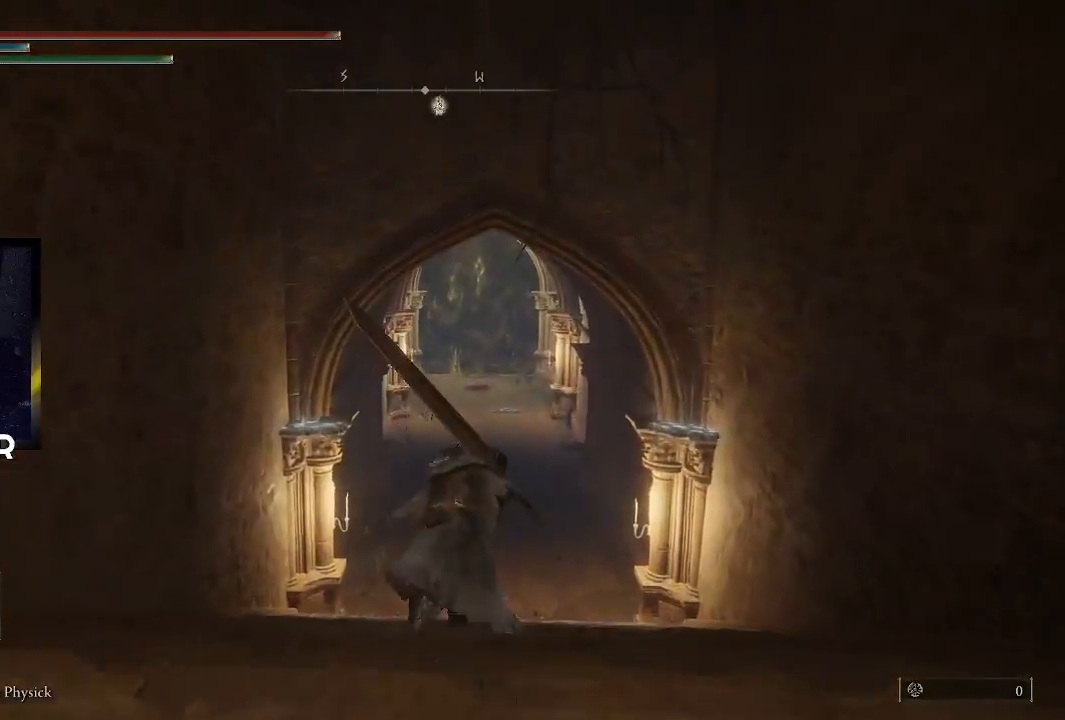
{"buttons": ["CIRCLE"], "left_stick": "up", "right_stick": "center", "events": []}
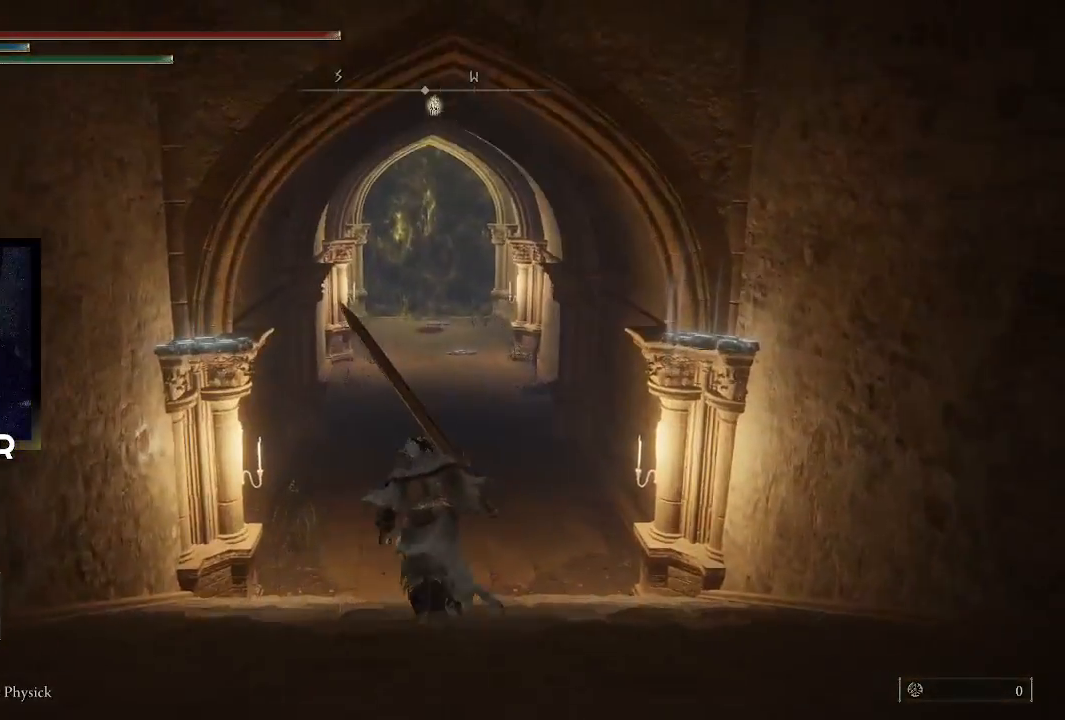
{"buttons": ["CIRCLE"], "left_stick": "up", "right_stick": "center", "events": []}
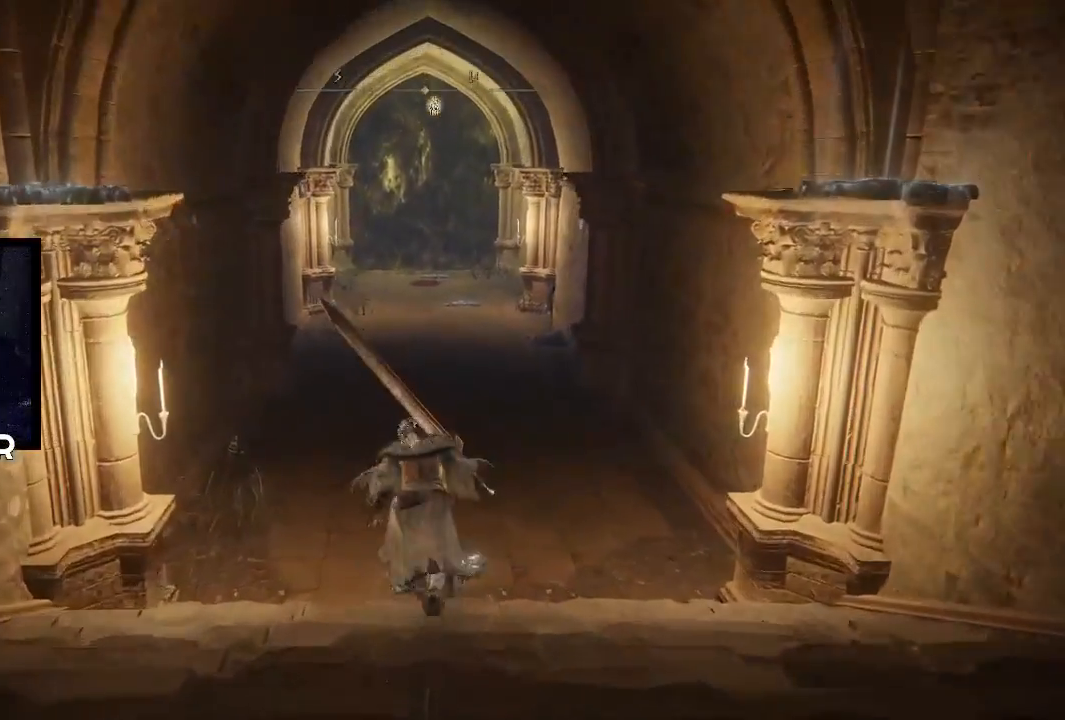
{"buttons": ["CIRCLE"], "left_stick": "up", "right_stick": "center", "events": [[333, "SQUARE", "down"], [467, "SQUARE", "up"]]}
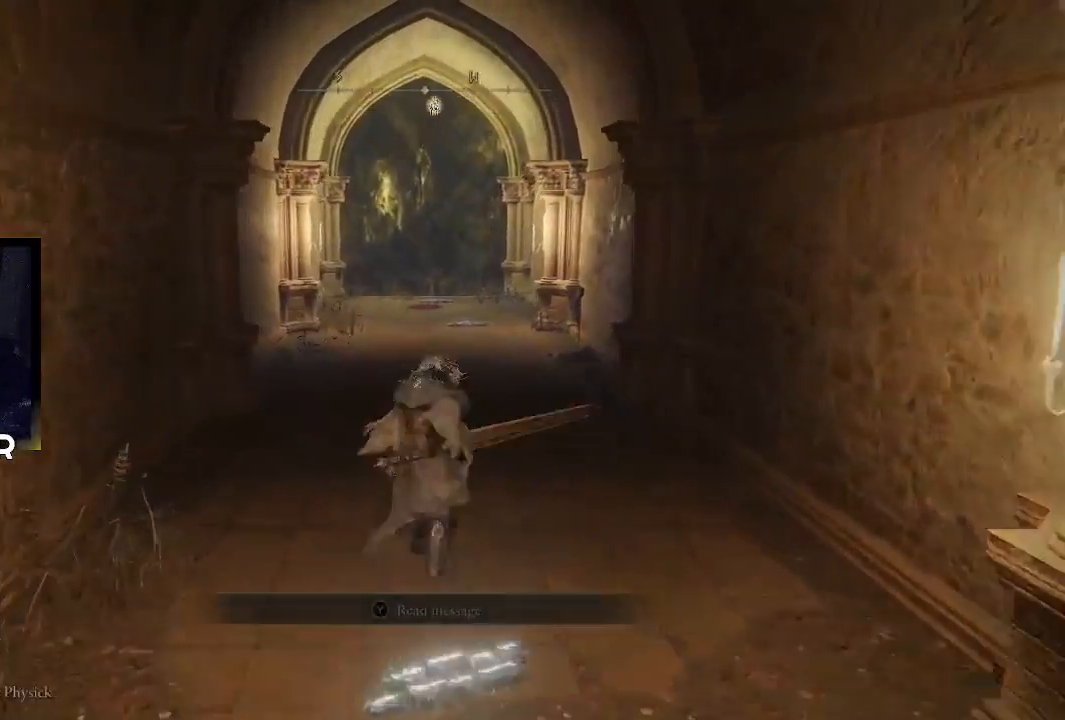
{"buttons": ["CIRCLE"], "left_stick": "up", "right_stick": "center", "events": []}
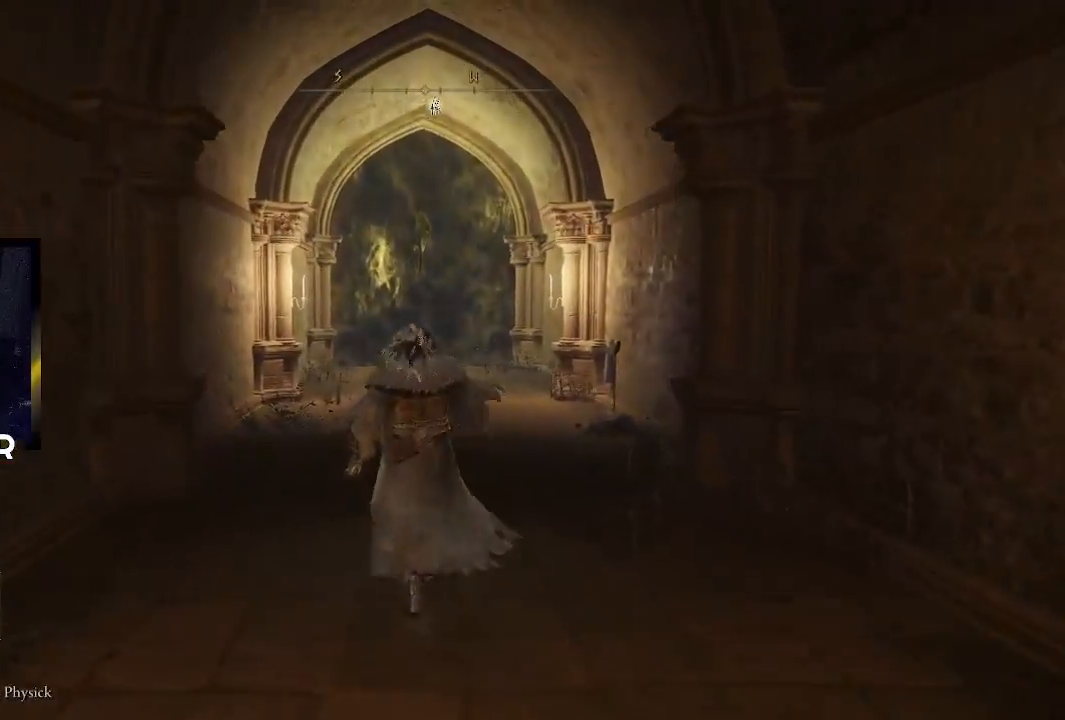
{"buttons": ["CIRCLE"], "left_stick": "up", "right_stick": "center", "events": []}
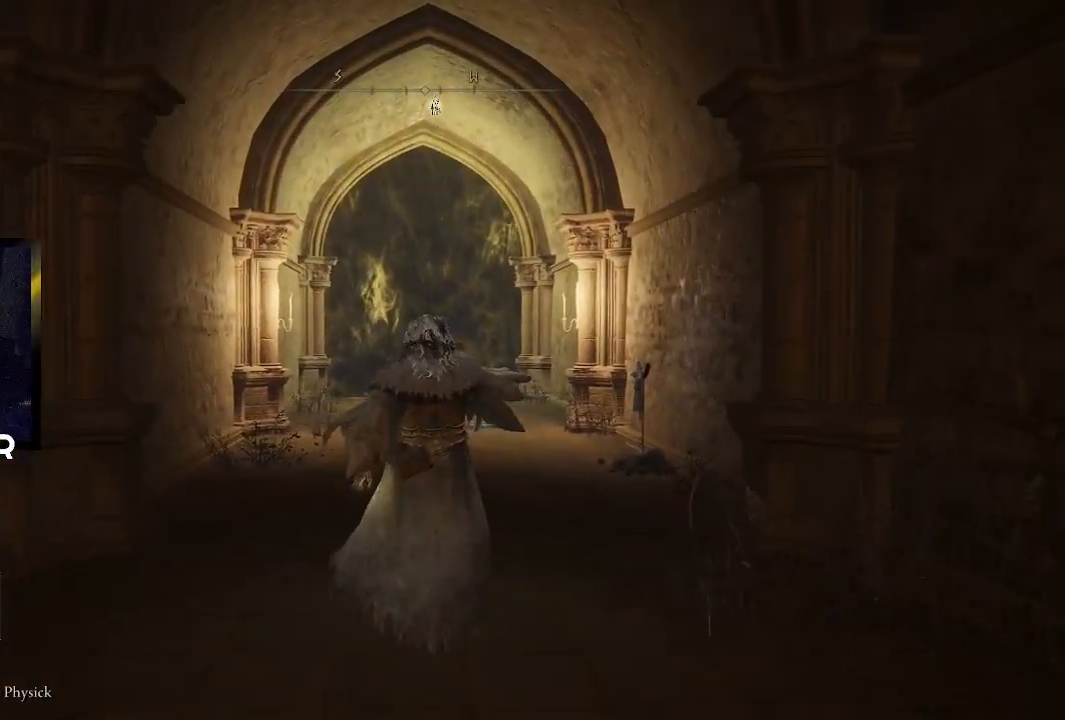
{"buttons": ["CIRCLE"], "left_stick": "up", "right_stick": "center", "events": []}
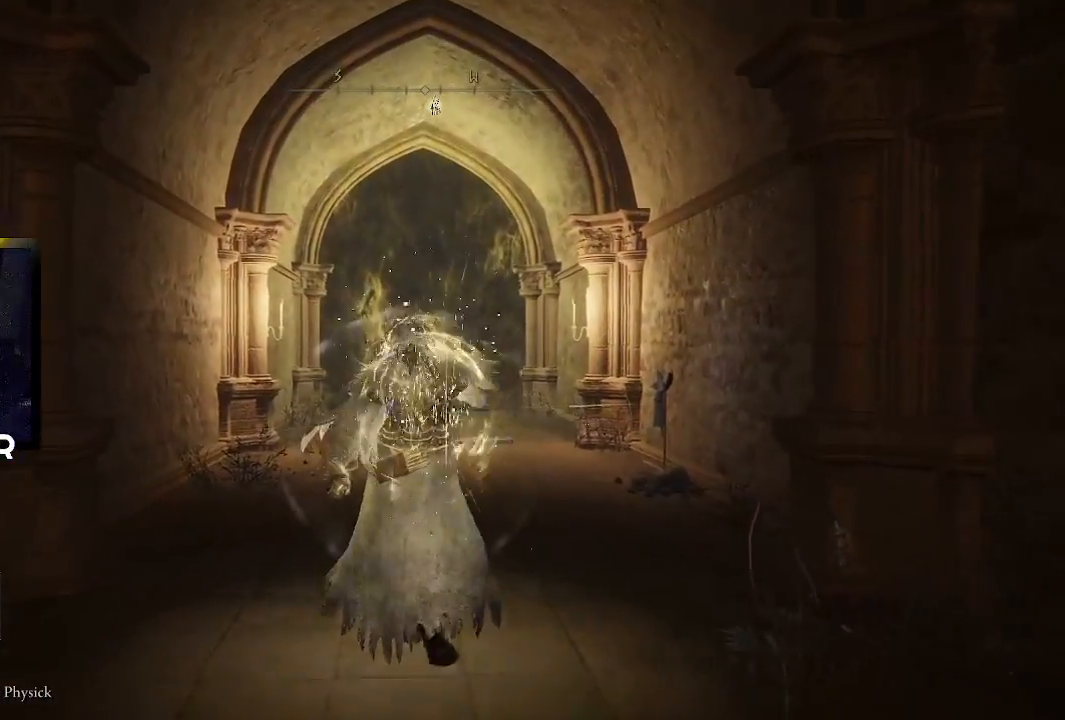
{"buttons": ["CIRCLE"], "left_stick": "up", "right_stick": "center", "events": []}
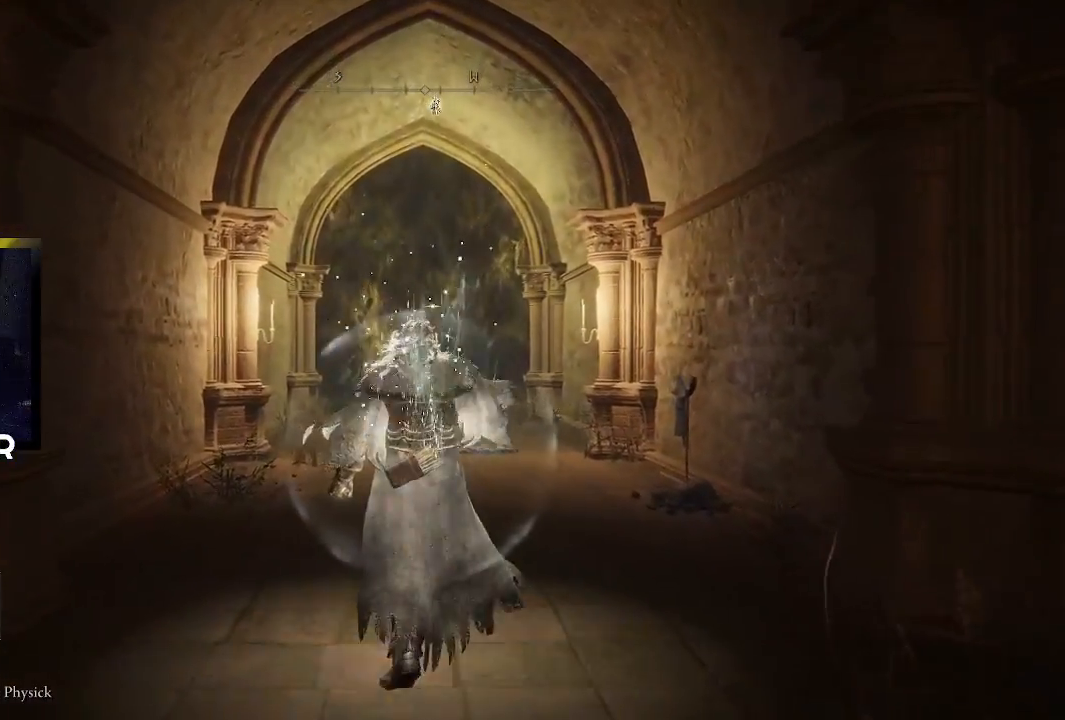
{"buttons": ["CIRCLE"], "left_stick": "up", "right_stick": "center", "events": []}
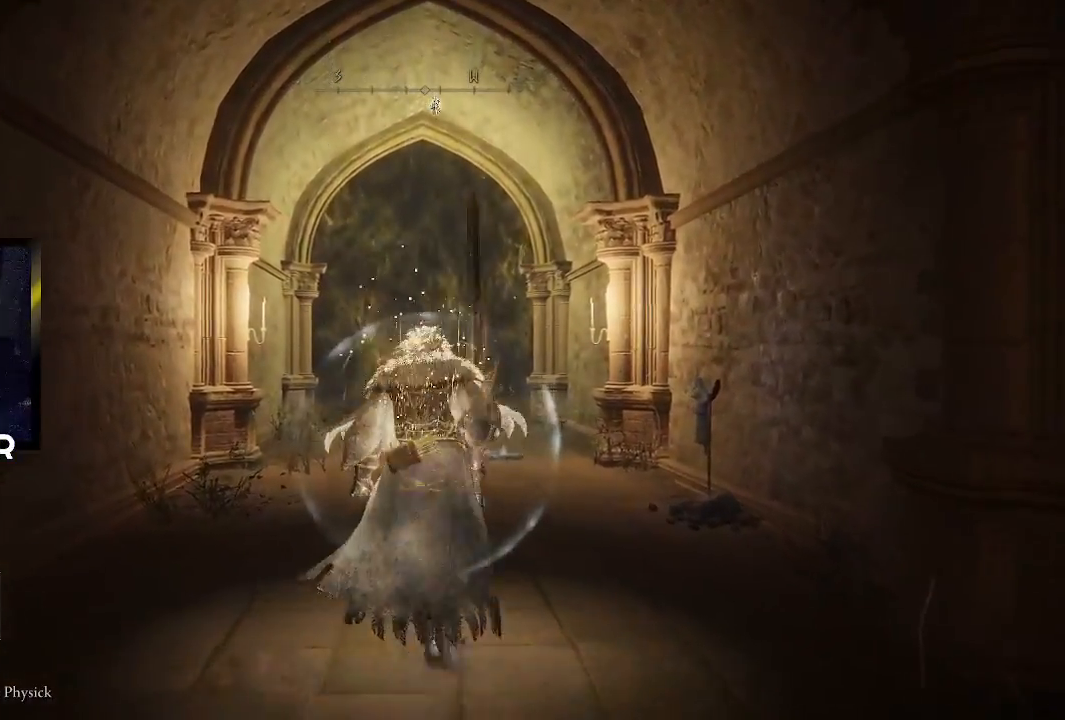
{"buttons": ["CIRCLE"], "left_stick": "up", "right_stick": "center", "events": []}
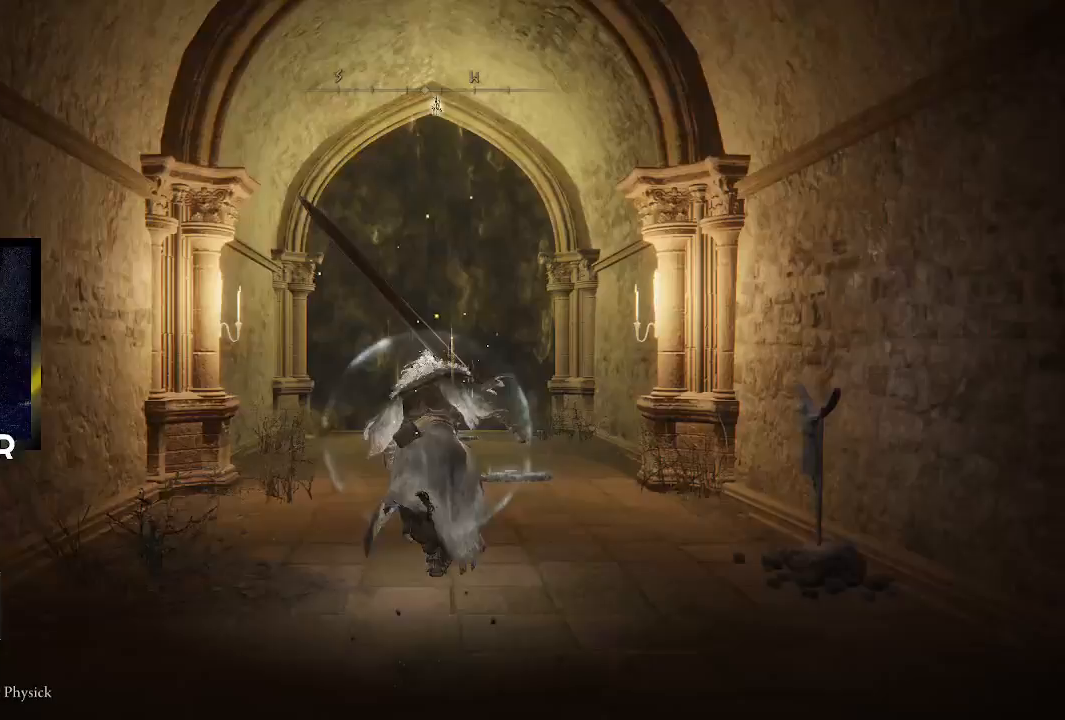
{"buttons": ["CIRCLE"], "left_stick": "up", "right_stick": "center", "events": []}
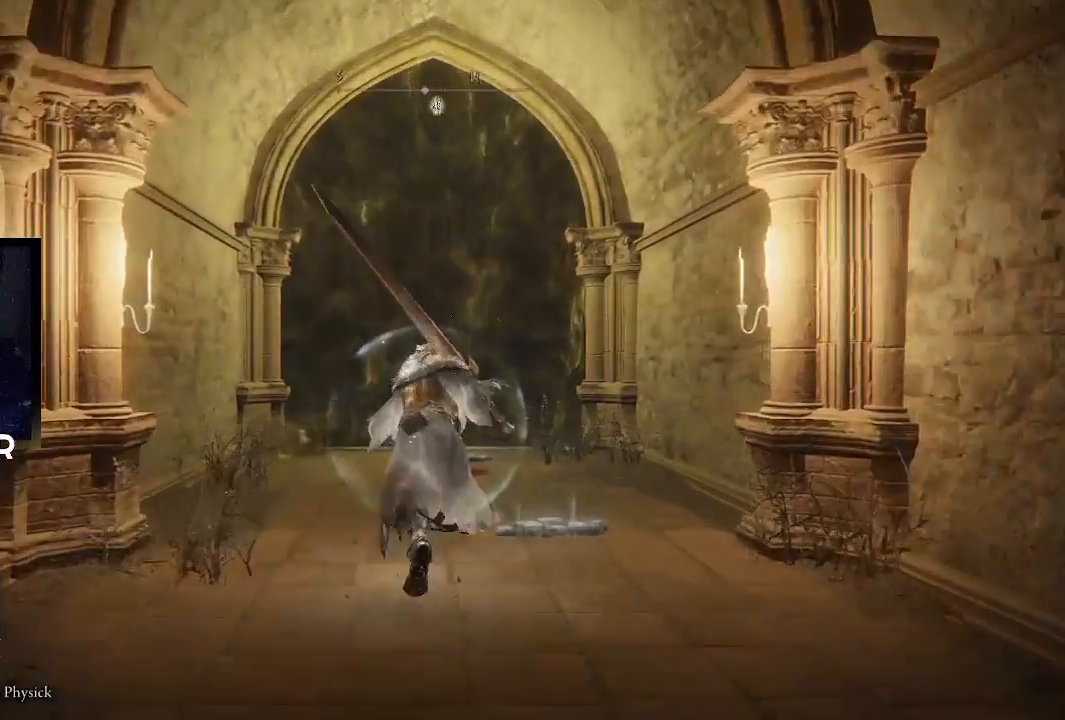
{"buttons": ["CIRCLE"], "left_stick": "up", "right_stick": "center", "events": []}
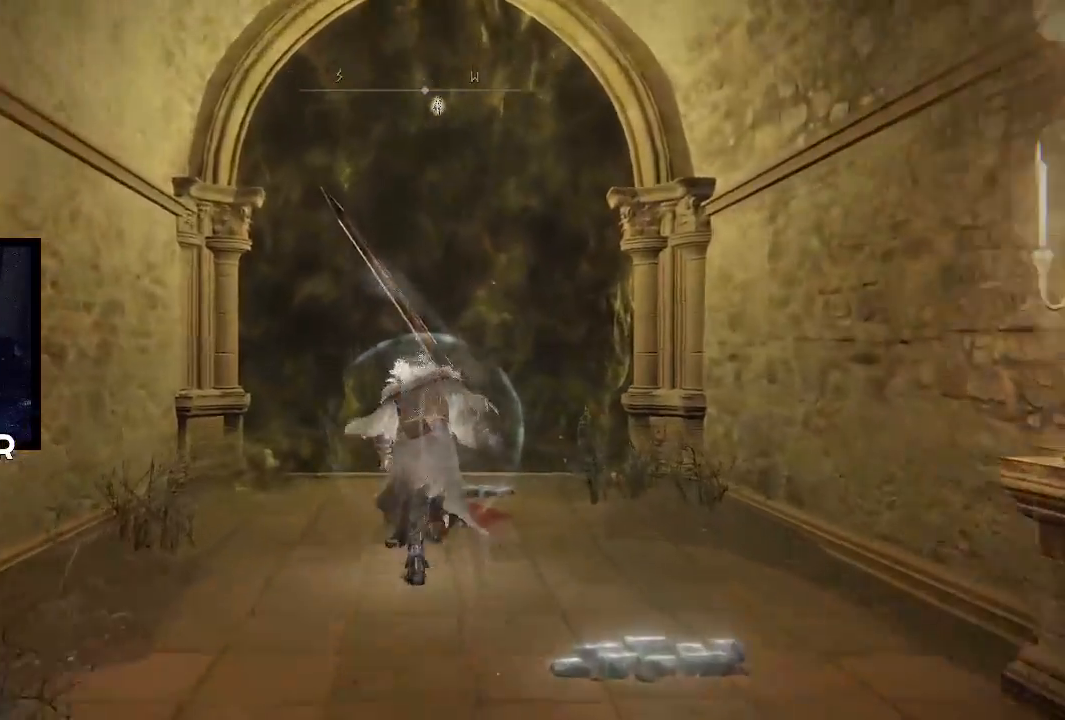
{"buttons": ["CIRCLE"], "left_stick": "up", "right_stick": "center", "events": [[33, "L1", "down"], [200, "L1", "up"]]}
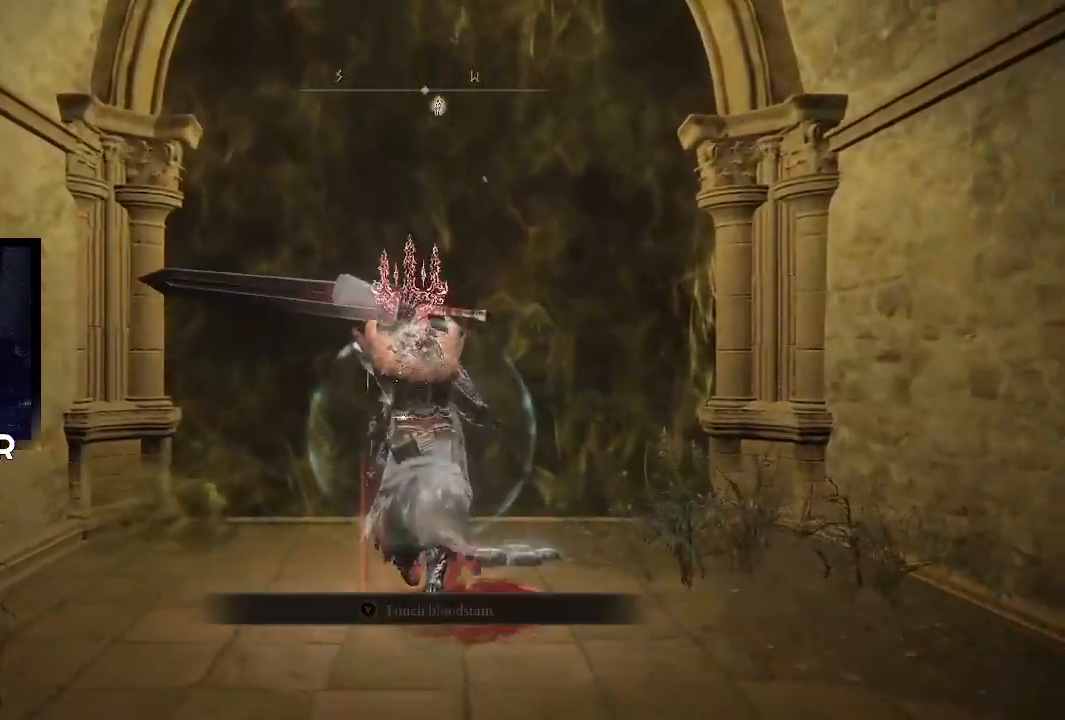
{"buttons": [], "left_stick": "up", "right_stick": "center", "events": [[367, "CIRCLE", "up"]]}